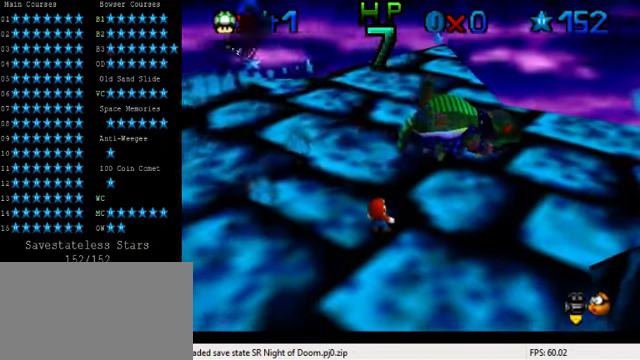
Gameplay with keyboard; each line is a JSON object with the keys held at the frame after it. "events" lists presses ("down") and releases ("up") of "a", "c", "ctrl", "d", "down", "left", "return", "right", "s", "shift", "up", "w", "x" and "y" between this image and that frame as [ms after this image, input, new state], when the widget could be followed in between. No other keys are recorded. Mouse input is not recorded.
{"keys": [], "events": [[33, "shift", "up"], [67, "right", "up"], [133, "shift", "down"], [200, "shift", "up"], [300, "shift", "down"], [300, "up", "up"], [367, "shift", "up"], [467, "shift", "down"], [500, "shift", "up"]]}
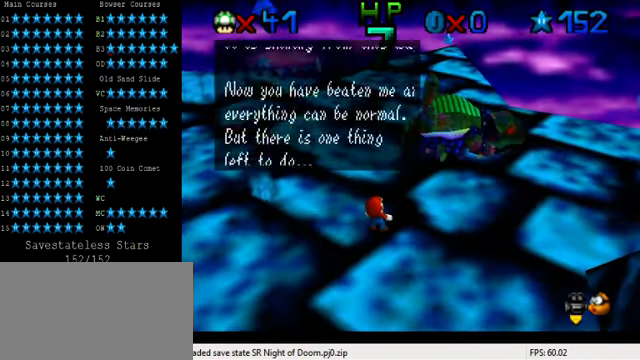
{"keys": [], "events": [[100, "shift", "down"], [200, "shift", "up"], [300, "shift", "down"], [333, "shift", "up"], [433, "shift", "down"], [500, "shift", "up"]]}
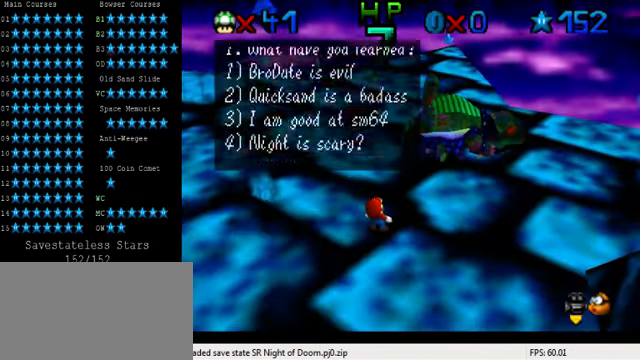
{"keys": [], "events": [[100, "shift", "down"], [167, "shift", "up"], [233, "shift", "down"], [300, "shift", "up"], [400, "shift", "down"], [433, "shift", "up"]]}
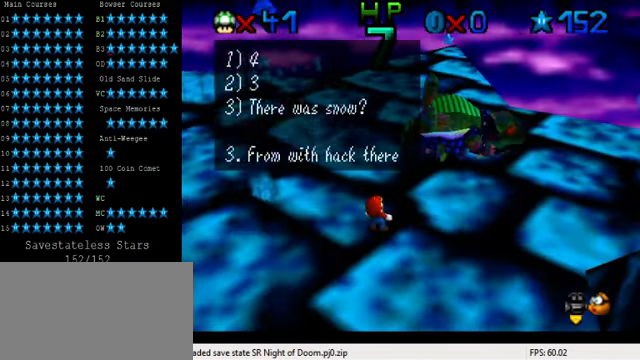
{"keys": [], "events": [[33, "shift", "down"], [100, "shift", "up"], [167, "shift", "down"], [233, "shift", "up"], [333, "shift", "down"], [366, "shift", "up"], [466, "shift", "down"], [500, "shift", "up"]]}
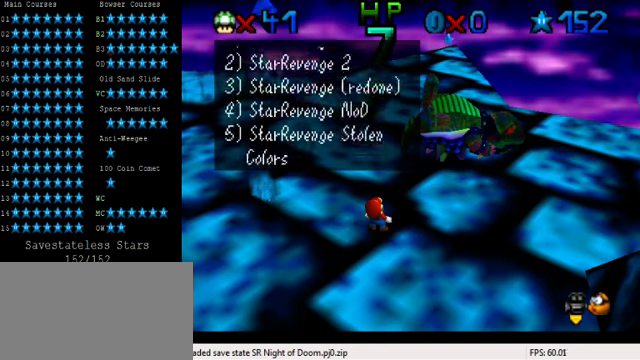
{"keys": [], "events": [[100, "shift", "down"], [166, "shift", "up"], [233, "shift", "down"], [300, "shift", "up"], [400, "shift", "down"], [466, "shift", "up"]]}
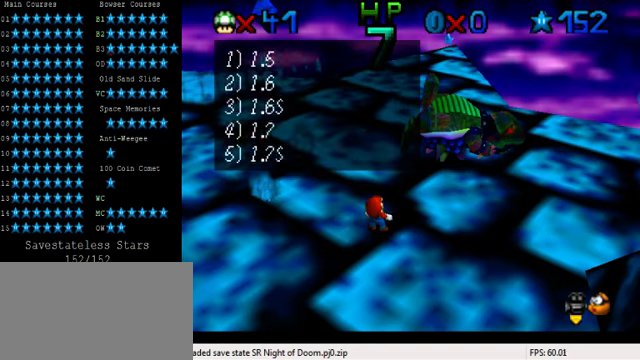
{"keys": [], "events": []}
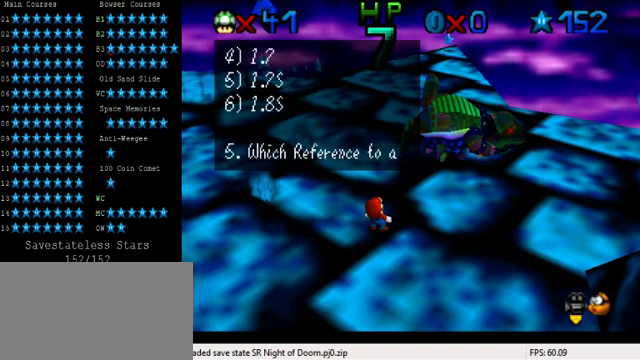
{"keys": [], "events": []}
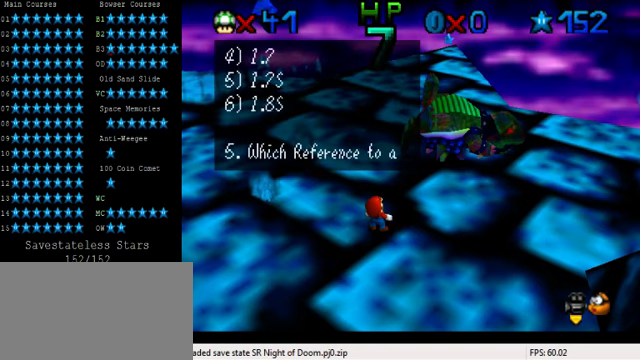
{"keys": [], "events": [[100, "shift", "down"], [200, "shift", "up"]]}
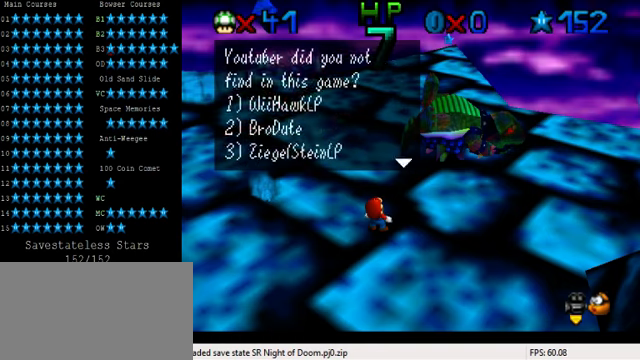
{"keys": [], "events": [[133, "shift", "down"], [266, "shift", "up"]]}
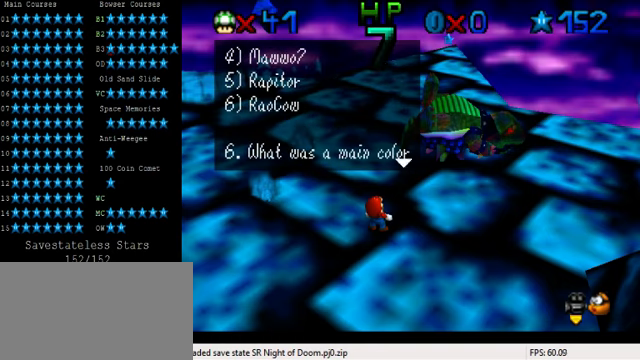
{"keys": [], "events": []}
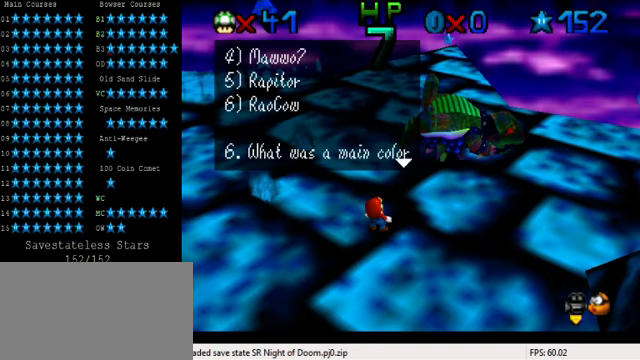
{"keys": [], "events": []}
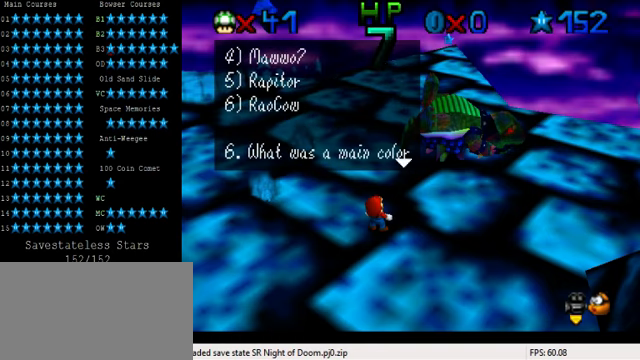
{"keys": [], "events": [[33, "shift", "down"], [133, "shift", "up"]]}
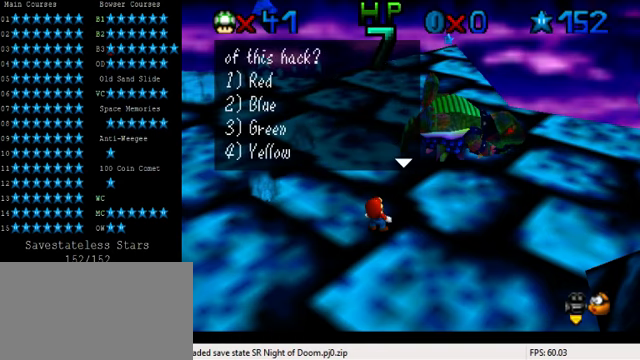
{"keys": ["shift"], "events": [[400, "shift", "down"]]}
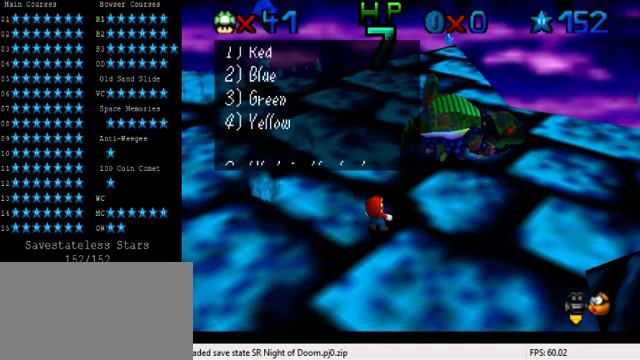
{"keys": [], "events": [[33, "shift", "up"]]}
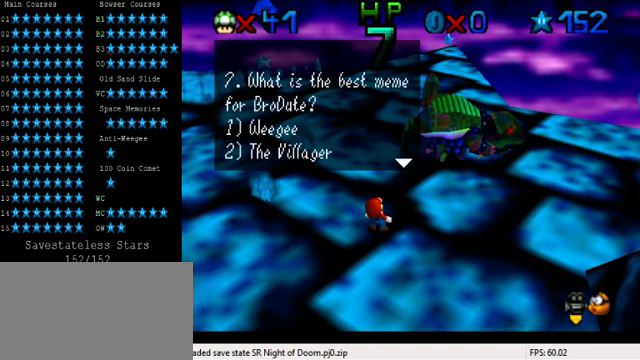
{"keys": [], "events": [[33, "shift", "down"], [167, "shift", "up"]]}
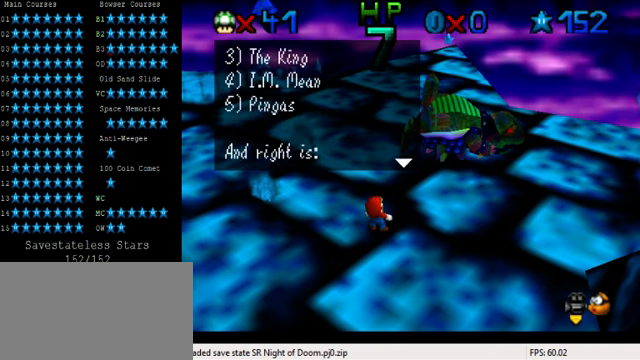
{"keys": [], "events": []}
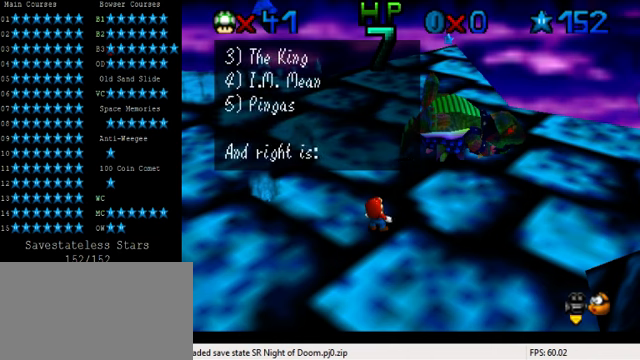
{"keys": [], "events": []}
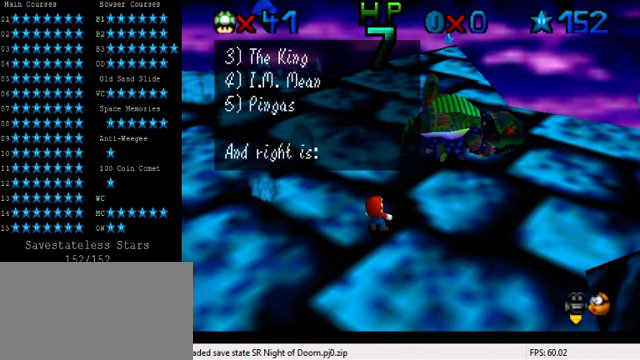
{"keys": [], "events": [[100, "shift", "down"], [234, "shift", "up"]]}
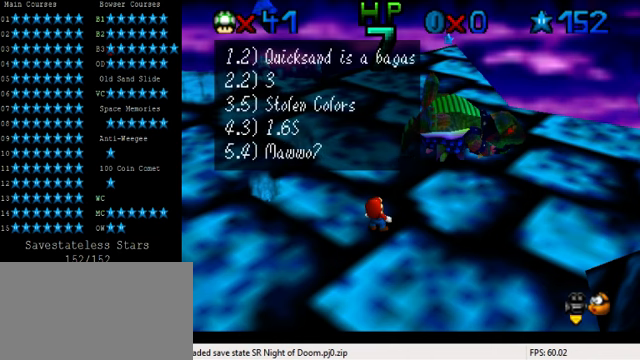
{"keys": [], "events": []}
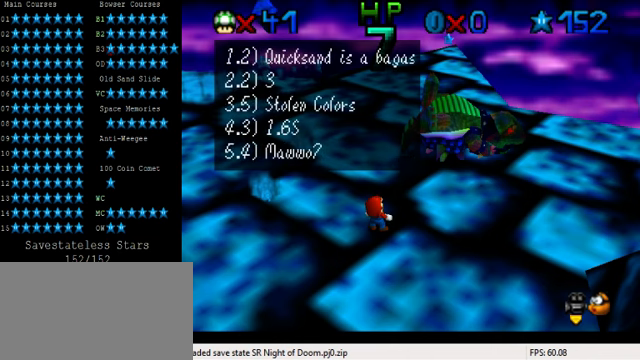
{"keys": [], "events": []}
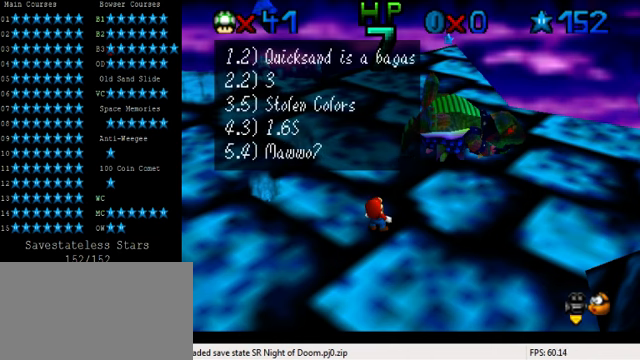
{"keys": ["shift"], "events": [[434, "shift", "down"]]}
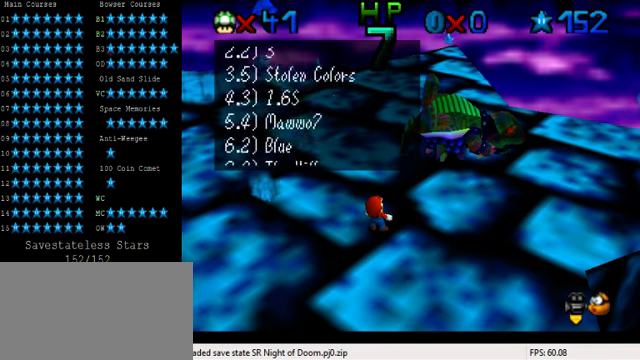
{"keys": [], "events": [[100, "shift", "up"]]}
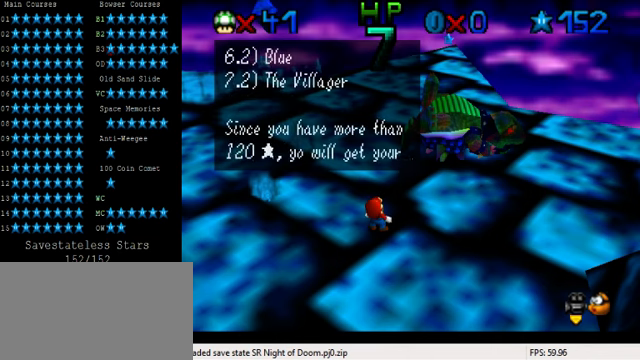
{"keys": ["shift"], "events": [[467, "shift", "down"]]}
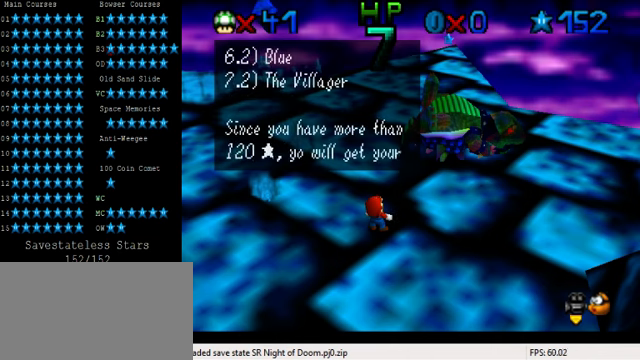
{"keys": [], "events": [[100, "shift", "up"]]}
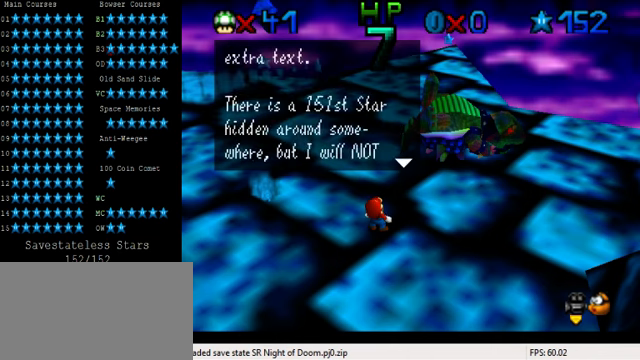
{"keys": [], "events": [[200, "shift", "down"], [367, "shift", "up"]]}
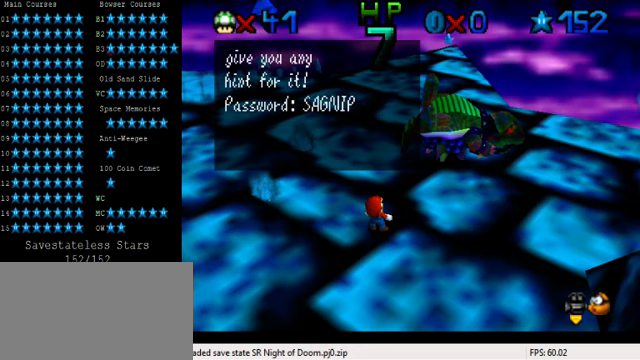
{"keys": [], "events": []}
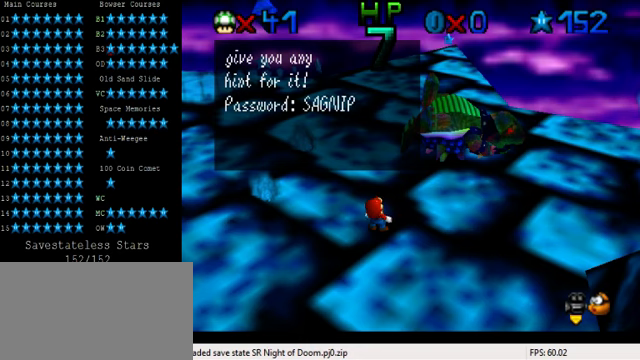
{"keys": [], "events": []}
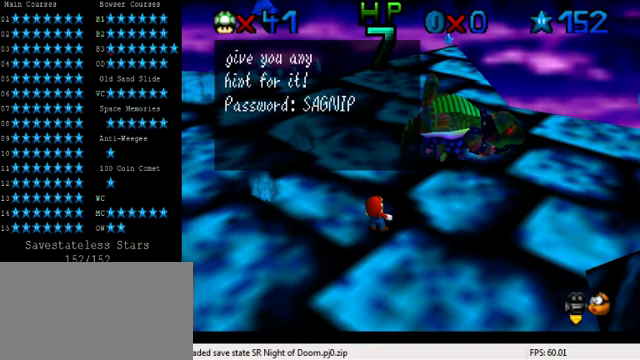
{"keys": [], "events": []}
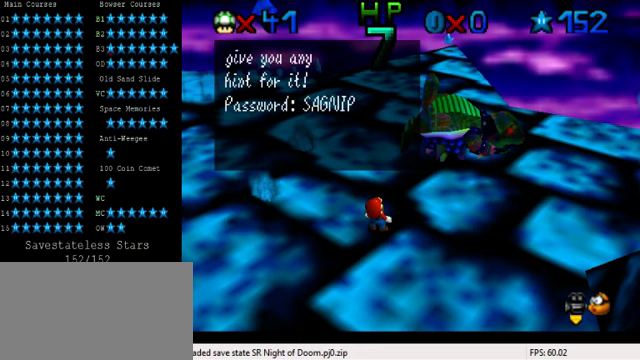
{"keys": [], "events": []}